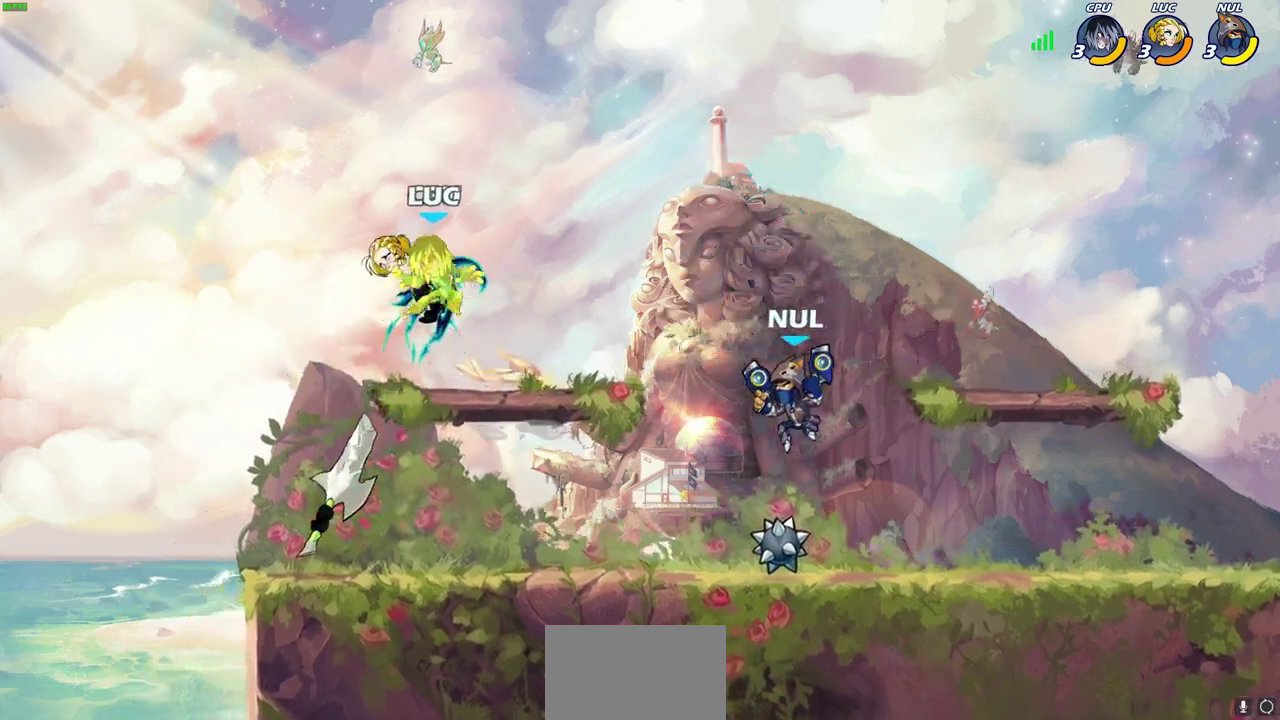
Gameplay with a controller (PlayStation layout); each line is a JSON object with the inputs held at the frame after it (dt_ms = milliseconds from this image to that frame). "events" lists button and stick changes between this image and that frame as [ms after this image, input, new state], when the widget could be followed in between.
{"dt_ms": 500, "buttons": [], "left_stick": "center", "right_stick": "center", "events": []}
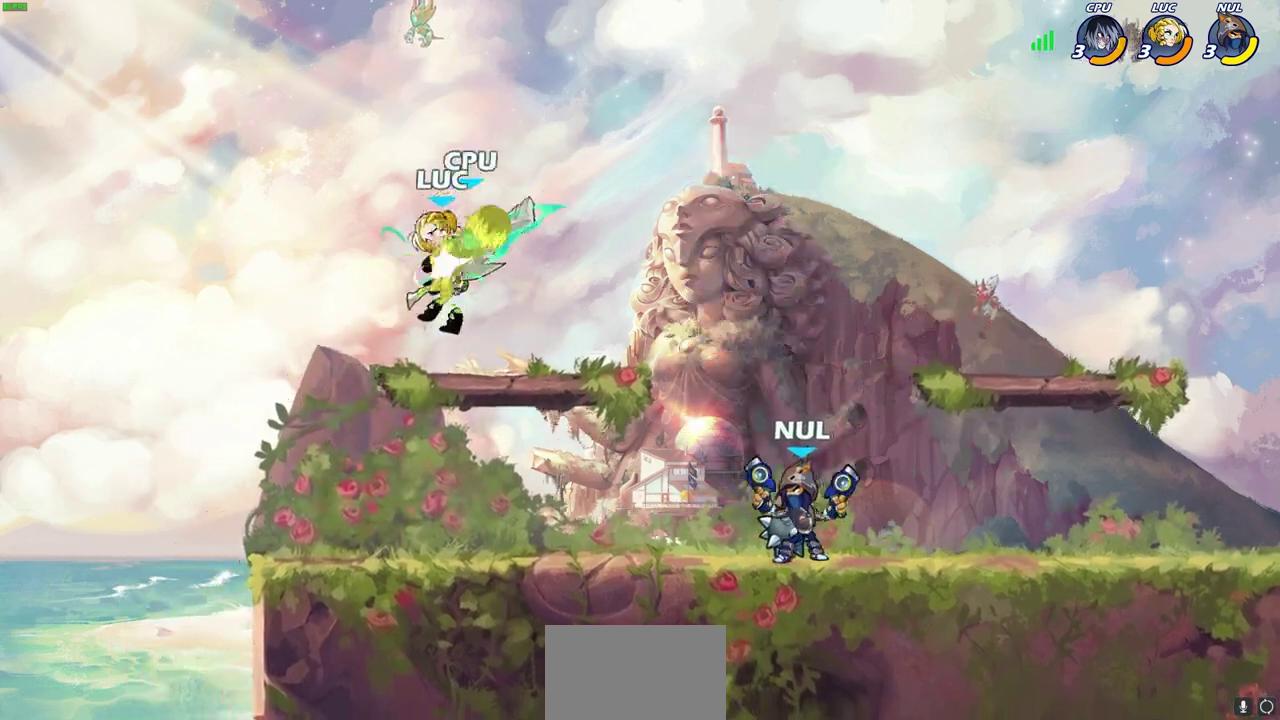
{"dt_ms": 400, "buttons": [], "left_stick": "left", "right_stick": "center", "events": [[383, "left_stick", "left"]]}
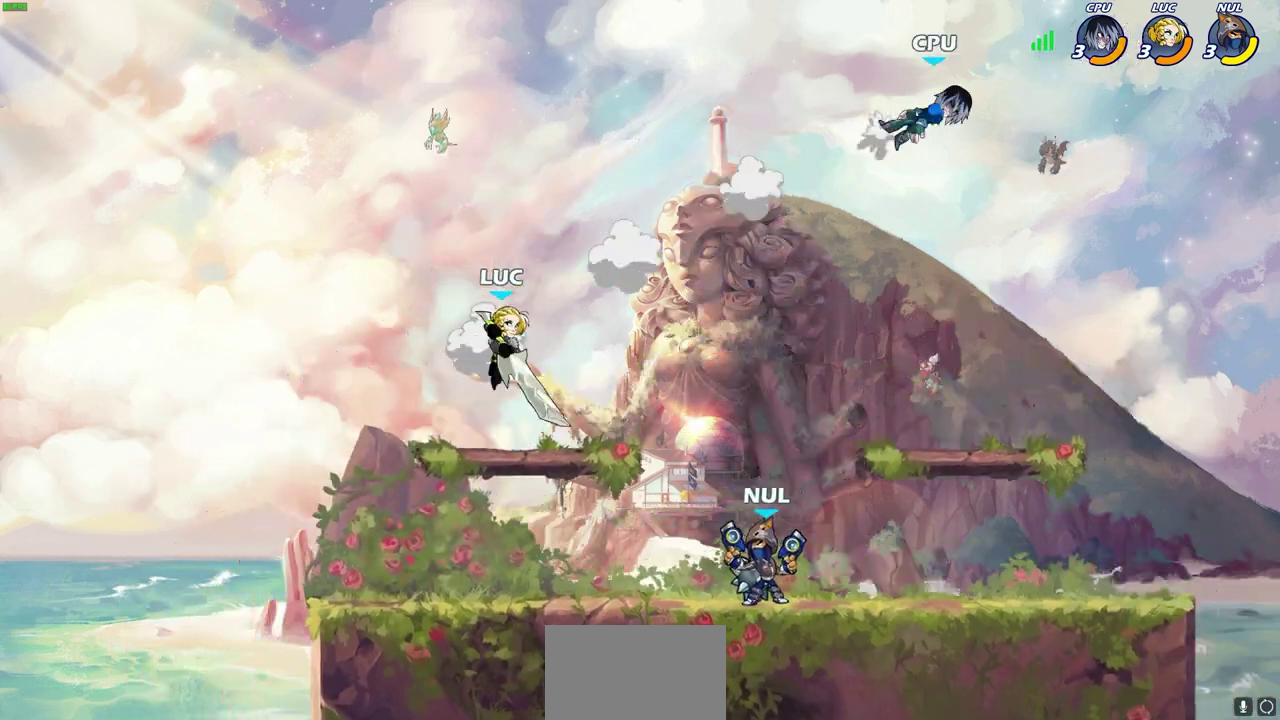
{"dt_ms": 600, "buttons": [], "left_stick": "up-right", "right_stick": "center", "events": [[100, "left_stick", "down-left"], [167, "left_stick", "up-right"], [367, "left_stick", "down"], [450, "left_stick", "left"], [550, "left_stick", "up-right"]]}
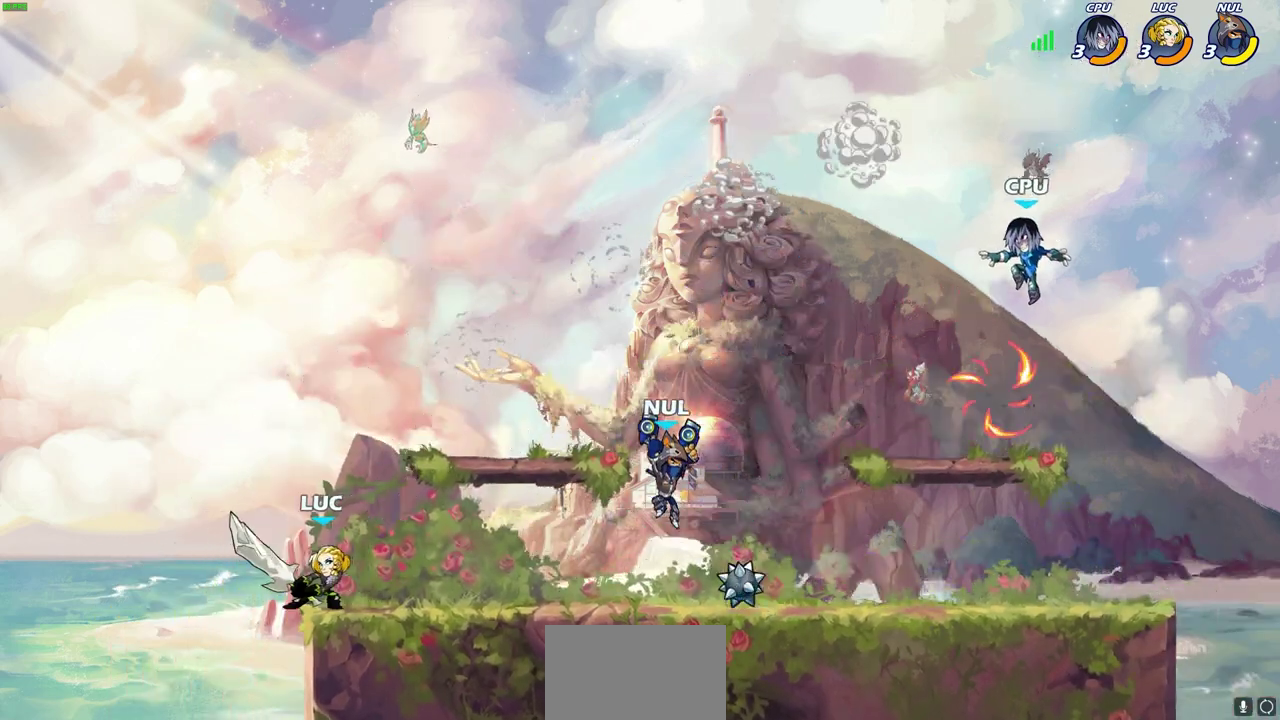
{"dt_ms": 300, "buttons": ["SQUARE", "R2"], "left_stick": "down", "right_stick": "center", "events": [[33, "left_stick", "right"], [167, "R2", "down"], [183, "left_stick", "down-right"], [233, "left_stick", "down"], [267, "SQUARE", "down"]]}
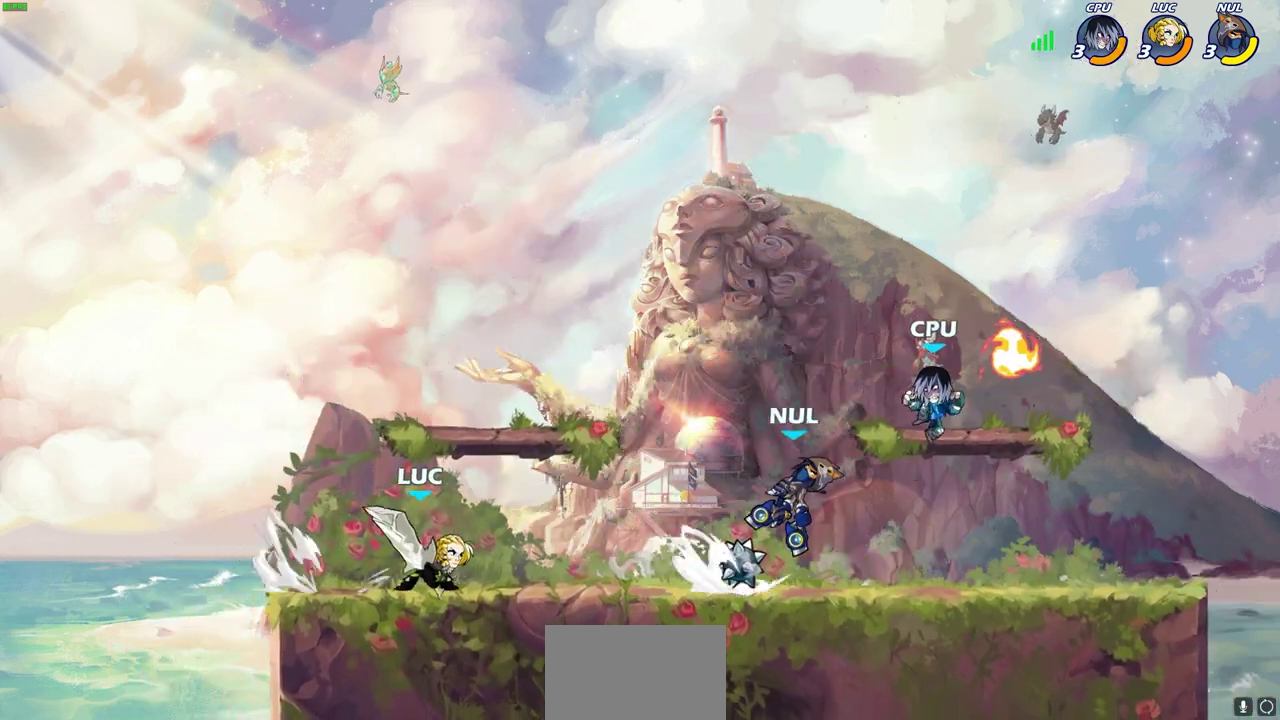
{"dt_ms": 800, "buttons": ["SQUARE"], "left_stick": "center", "right_stick": "center", "events": [[33, "R2", "up"], [33, "left_stick", "down-right"], [83, "SQUARE", "up"], [117, "left_stick", "center"], [250, "SQUARE", "down"], [283, "left_stick", "right"], [350, "SQUARE", "up"], [433, "SQUARE", "down"], [550, "SQUARE", "up"], [617, "SQUARE", "down"], [617, "left_stick", "up-right"], [683, "left_stick", "center"], [717, "SQUARE", "up"], [800, "SQUARE", "down"]]}
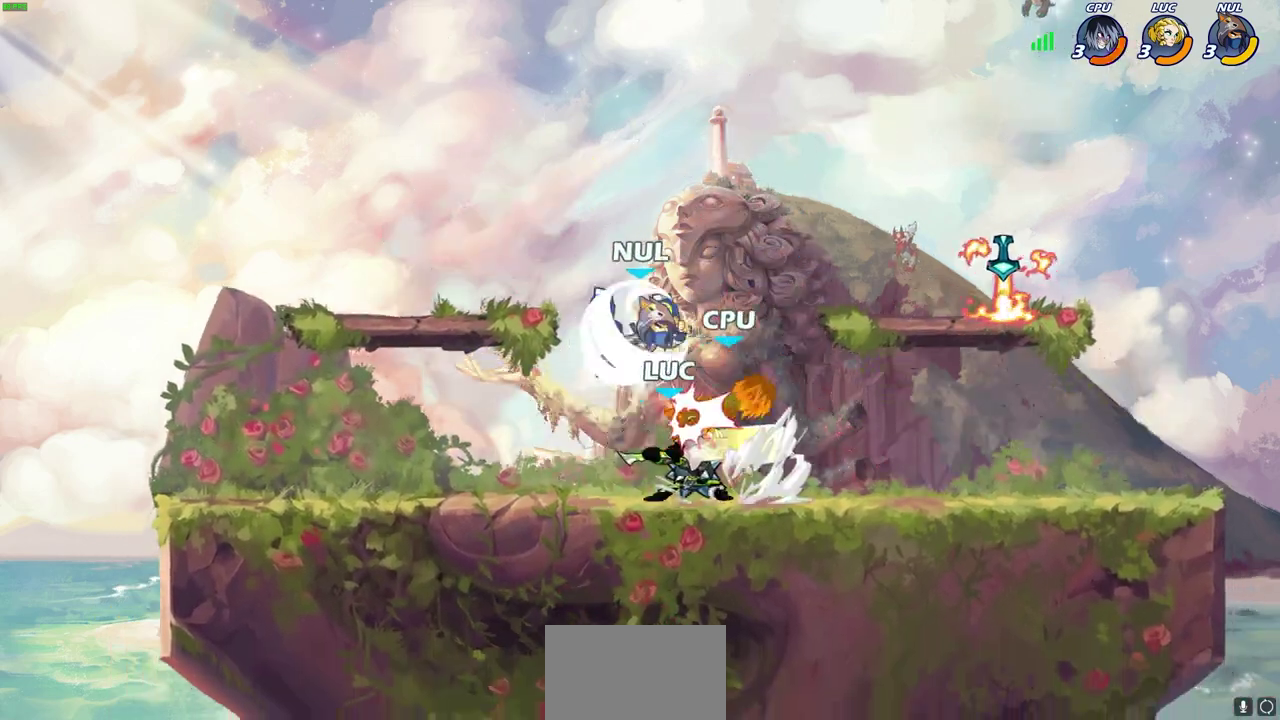
{"dt_ms": 400, "buttons": ["SQUARE"], "left_stick": "center", "right_stick": "center", "events": [[100, "SQUARE", "up"], [167, "SQUARE", "down"], [267, "SQUARE", "up"], [333, "SQUARE", "down"]]}
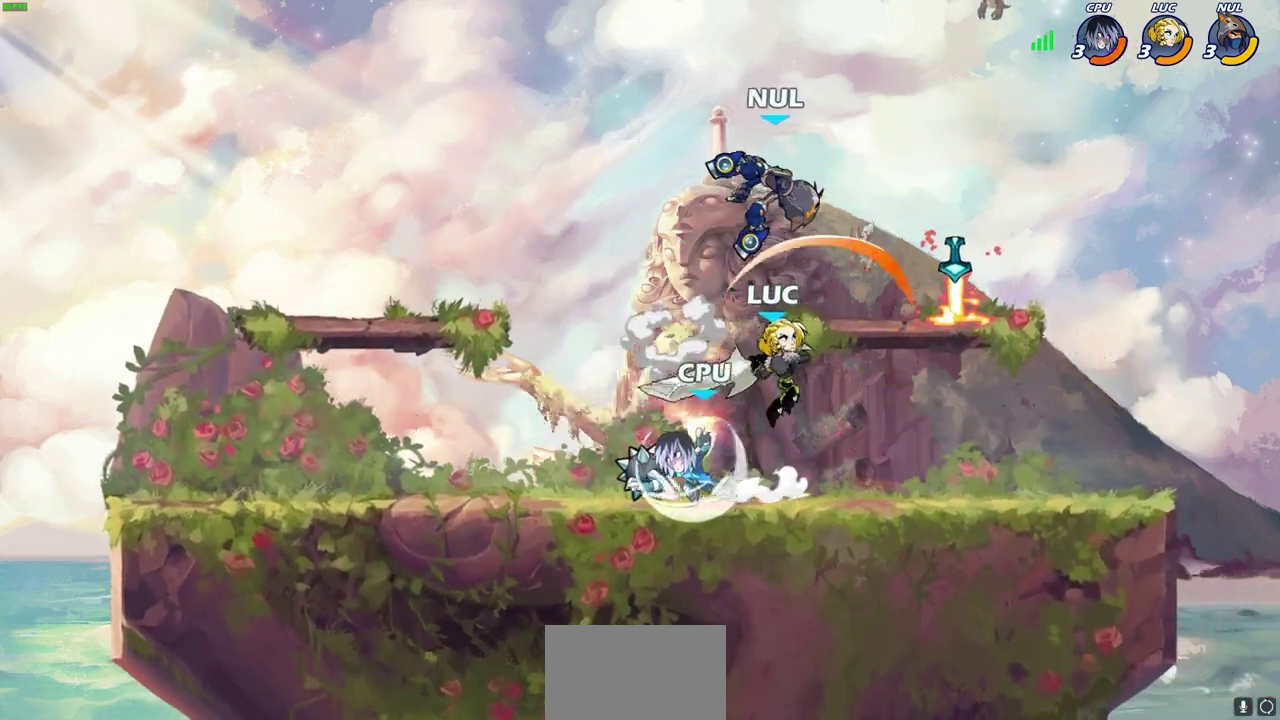
{"dt_ms": 300, "buttons": [], "left_stick": "up-left", "right_stick": "center", "events": [[33, "SQUARE", "up"], [233, "left_stick", "up-left"]]}
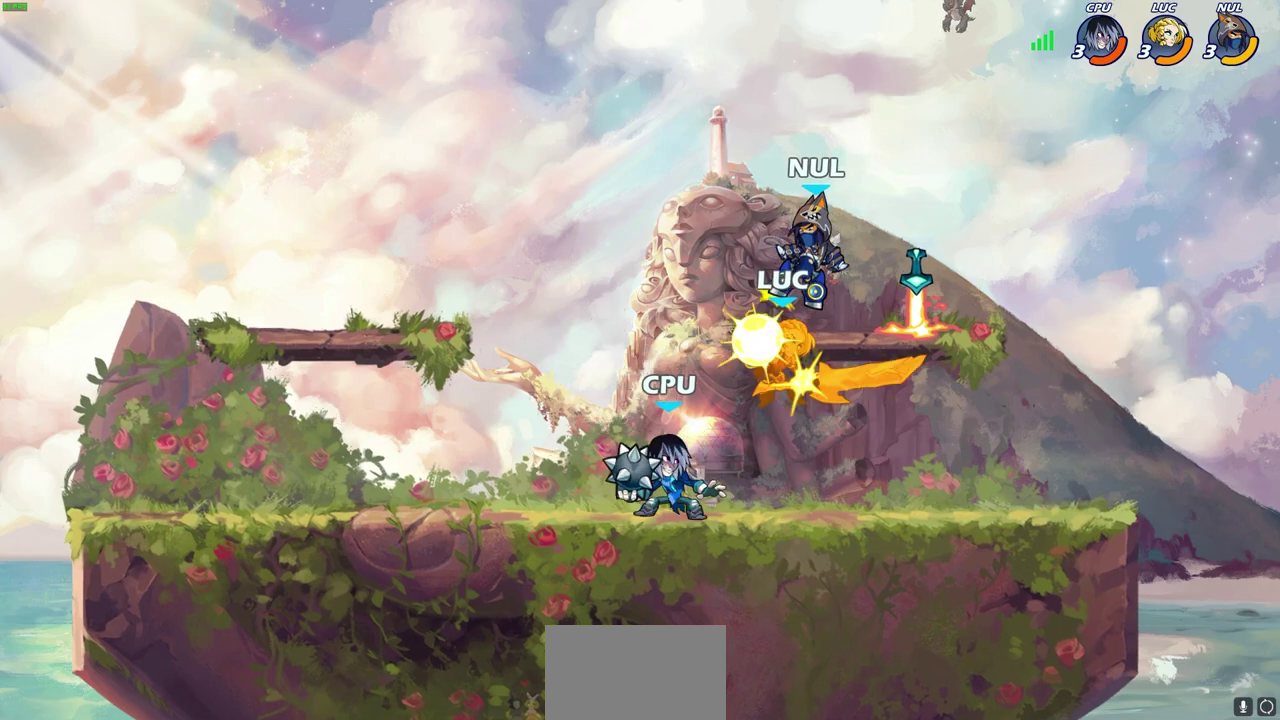
{"dt_ms": 700, "buttons": ["R2"], "left_stick": "up-left", "right_stick": "center", "events": [[17, "CROSS", "down"], [100, "R2", "down"], [150, "CROSS", "up"], [283, "R2", "up"], [317, "left_stick", "center"], [400, "R2", "down"], [500, "left_stick", "up-left"], [533, "R2", "up"], [633, "R2", "down"]]}
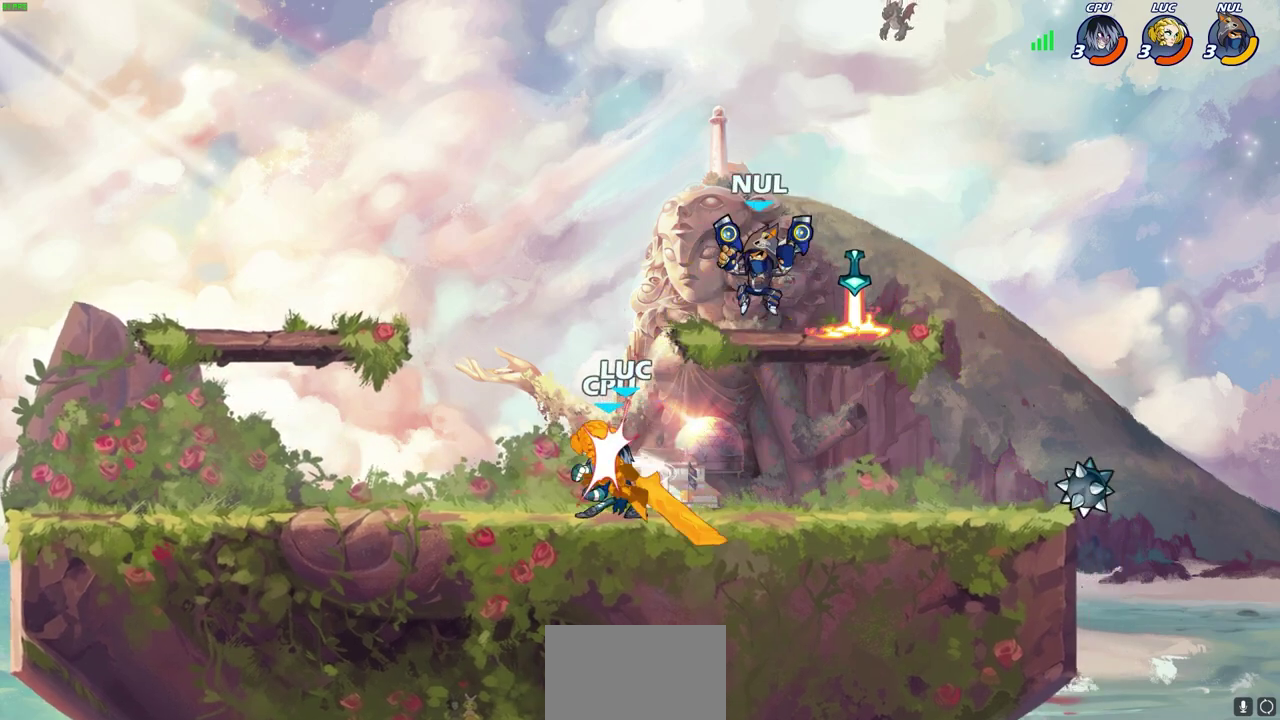
{"dt_ms": 500, "buttons": ["R2"], "left_stick": "center", "right_stick": "center", "events": [[50, "R2", "up"], [133, "R2", "down"], [233, "R2", "up"], [250, "left_stick", "left"], [317, "R2", "down"], [333, "left_stick", "up-left"], [383, "left_stick", "center"], [417, "R2", "up"], [500, "R2", "down"]]}
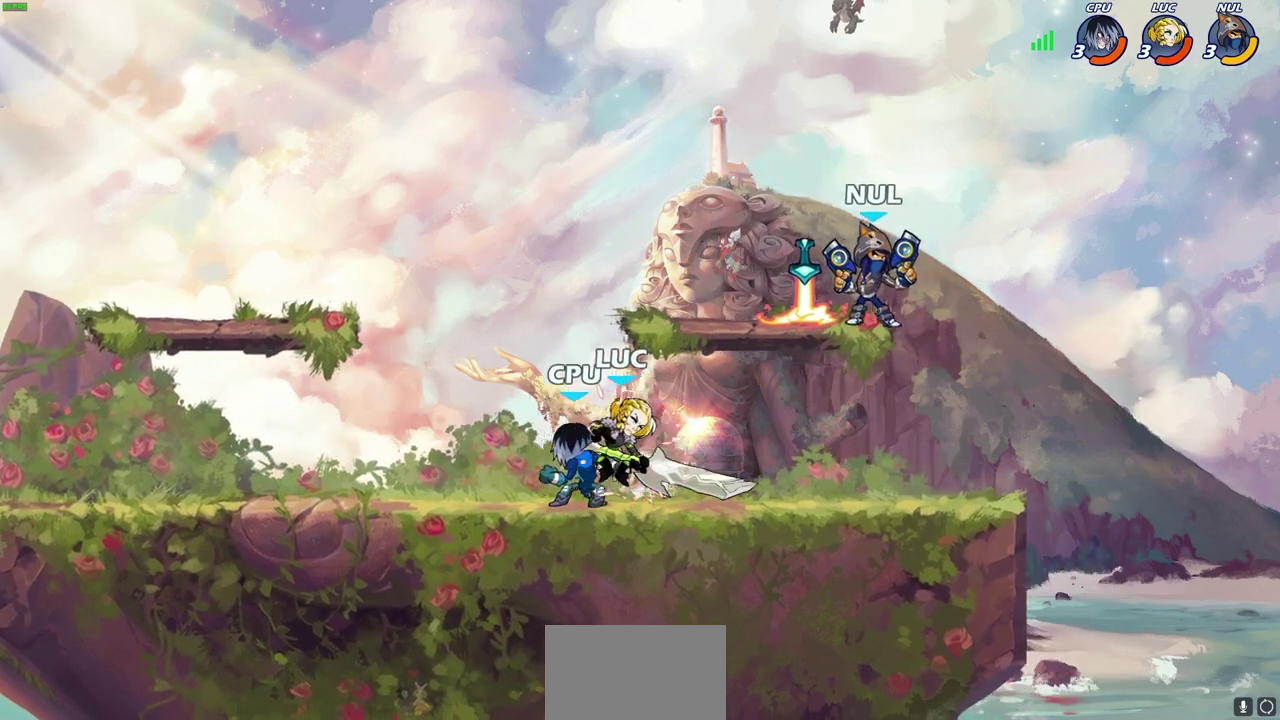
{"dt_ms": 400, "buttons": ["R2"], "left_stick": "up-left", "right_stick": "center", "events": [[67, "left_stick", "up-right"], [117, "R2", "up"], [200, "R2", "down"], [283, "left_stick", "right"], [300, "R2", "up"], [400, "R2", "down"], [400, "left_stick", "up-left"]]}
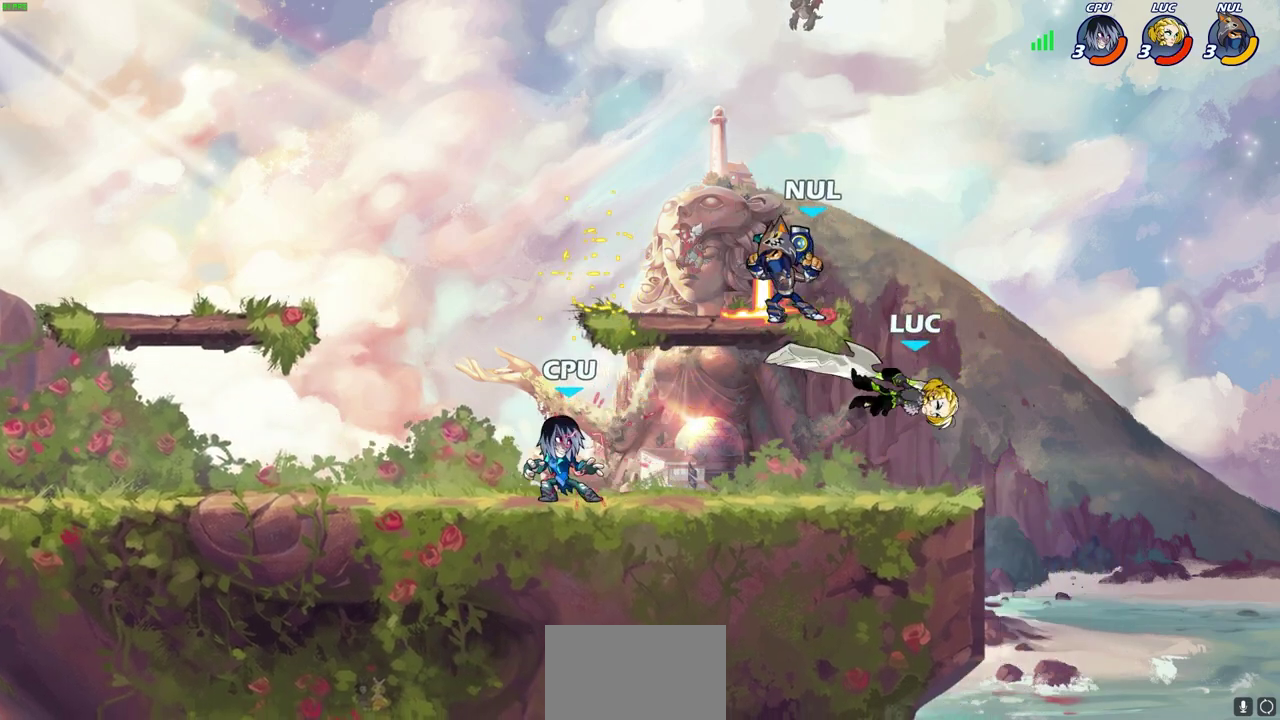
{"dt_ms": 800, "buttons": [], "left_stick": "down-left", "right_stick": "center", "events": [[83, "left_stick", "left"], [117, "R2", "up"], [200, "left_stick", "up-left"], [217, "R2", "down"], [317, "R2", "up"], [317, "left_stick", "right"], [433, "CROSS", "down"], [550, "left_stick", "up-right"], [617, "CROSS", "up"], [733, "left_stick", "down-left"]]}
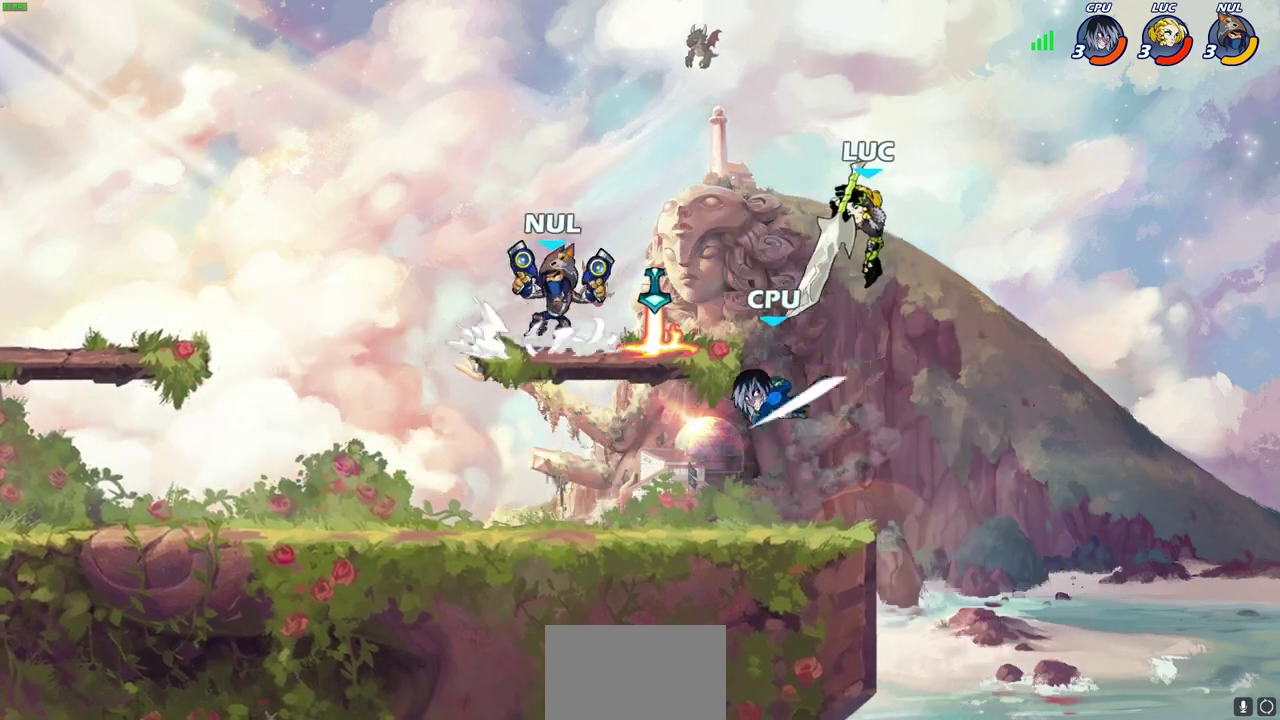
{"dt_ms": 300, "buttons": [], "left_stick": "down", "right_stick": "center"}
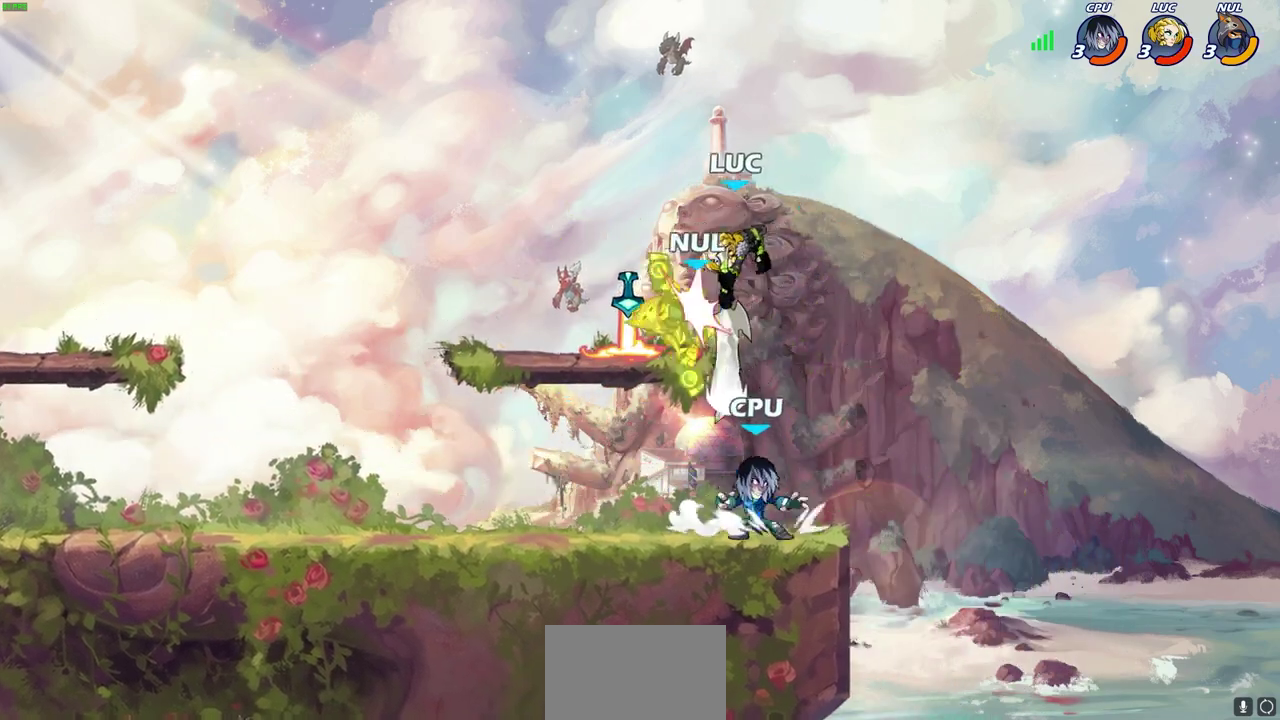
{"dt_ms": 500, "buttons": [], "left_stick": "up-left", "right_stick": "center"}
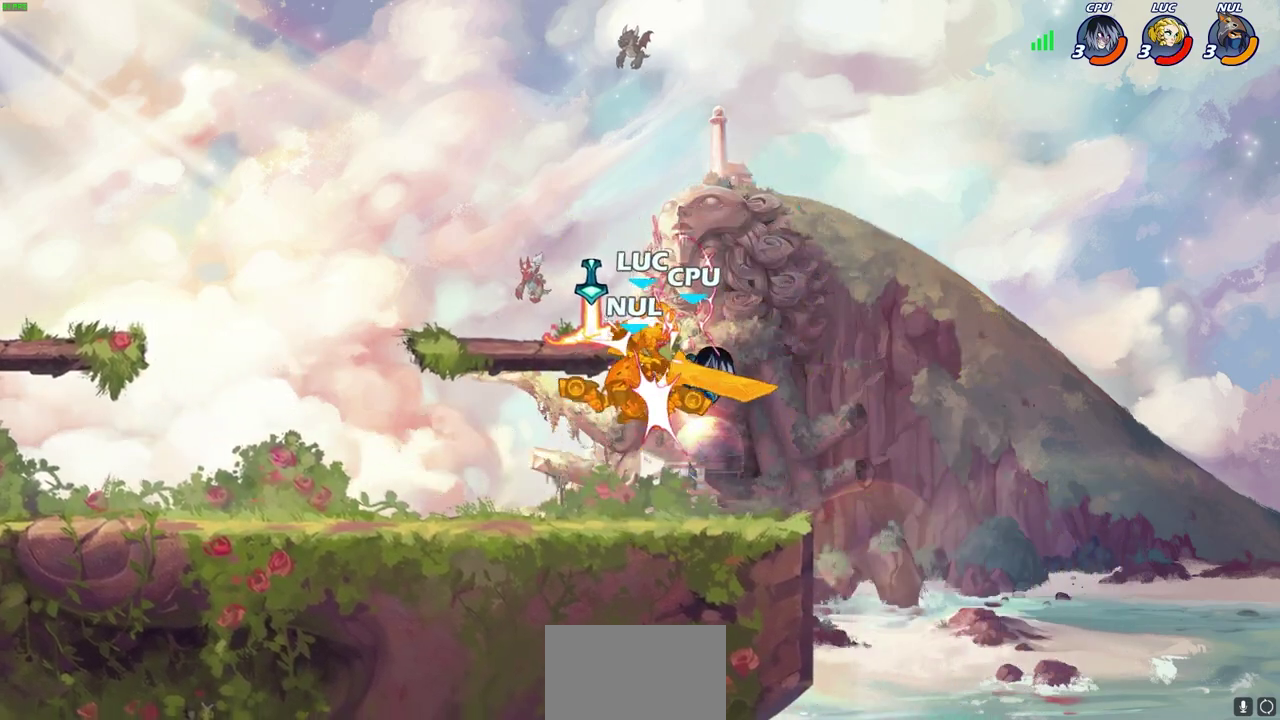
{"dt_ms": 400, "buttons": ["R2"], "left_stick": "up-left", "right_stick": "center", "events": [[83, "left_stick", "center"], [117, "CROSS", "down"], [117, "R2", "down"], [217, "CROSS", "up"], [250, "R2", "up"], [267, "left_stick", "up-left"], [350, "R2", "down"]]}
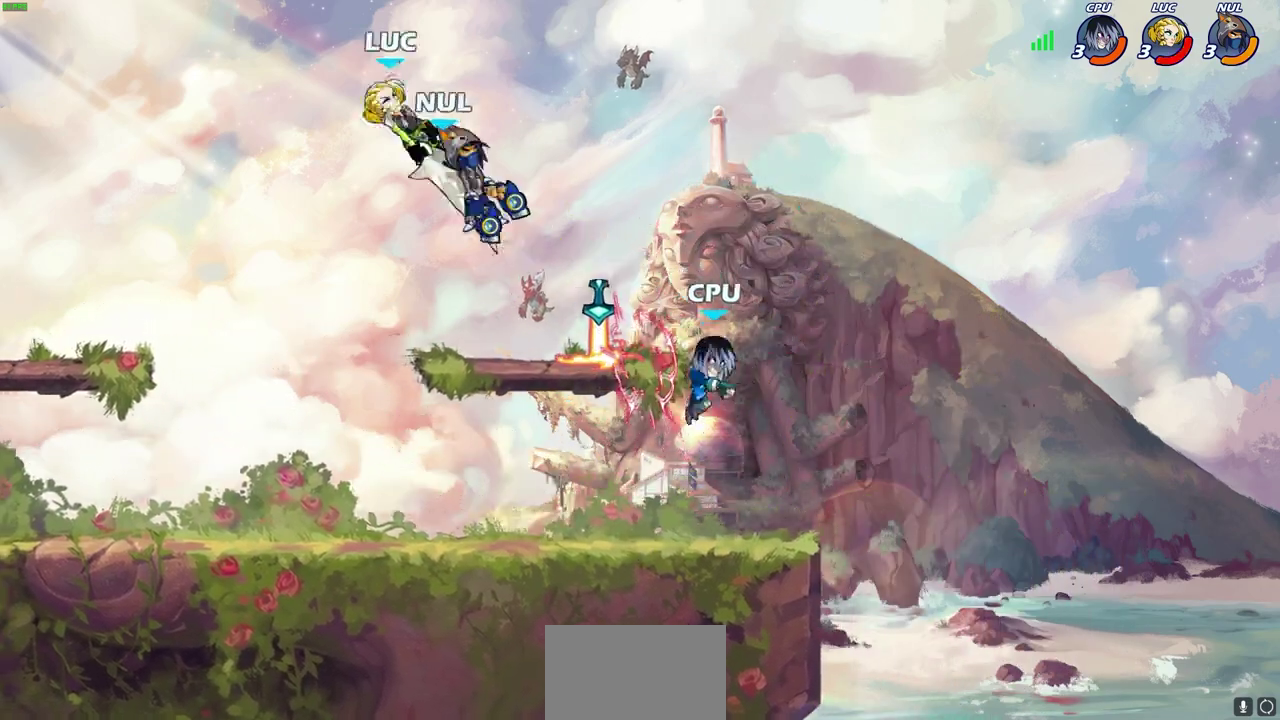
{"dt_ms": 700, "buttons": ["CIRCLE"], "left_stick": "down-left", "right_stick": "center", "events": [[50, "R2", "up"], [50, "left_stick", "center"], [267, "left_stick", "down"], [300, "CIRCLE", "down"], [550, "left_stick", "down-left"]]}
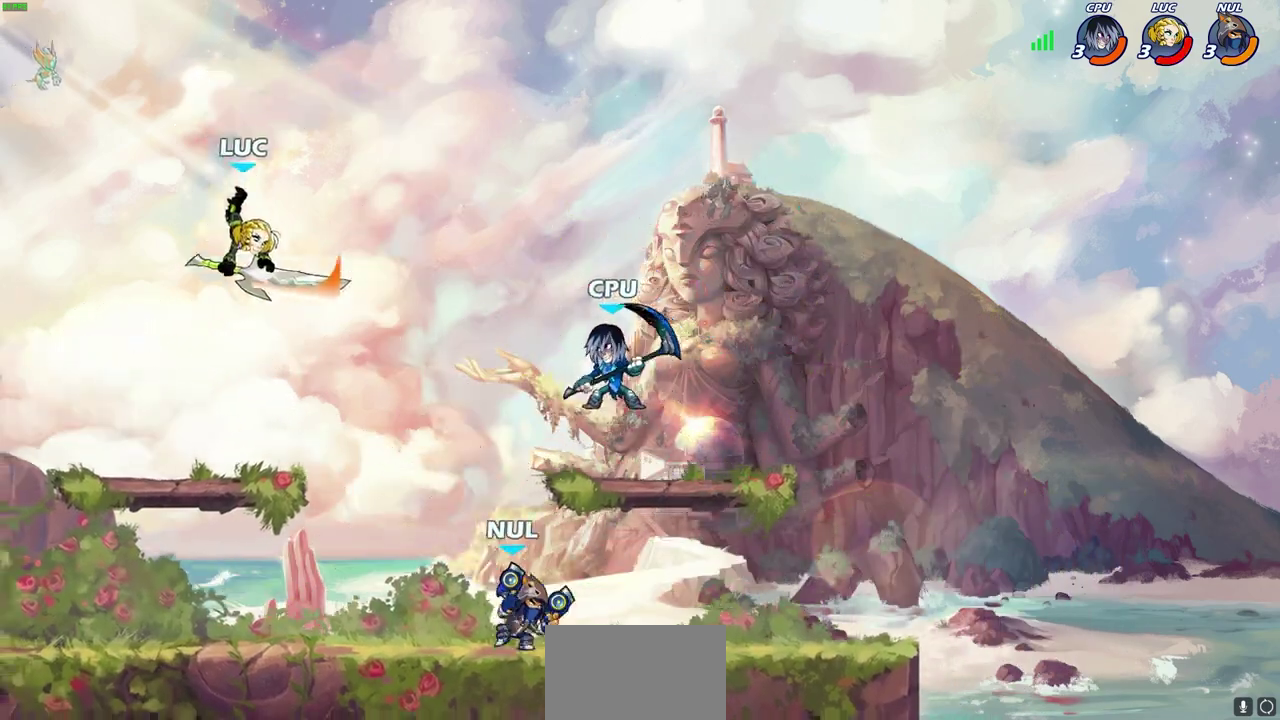
{"dt_ms": 400, "buttons": [], "left_stick": "left", "right_stick": "center", "events": [[117, "CIRCLE", "up"], [133, "left_stick", "center"], [283, "left_stick", "left"]]}
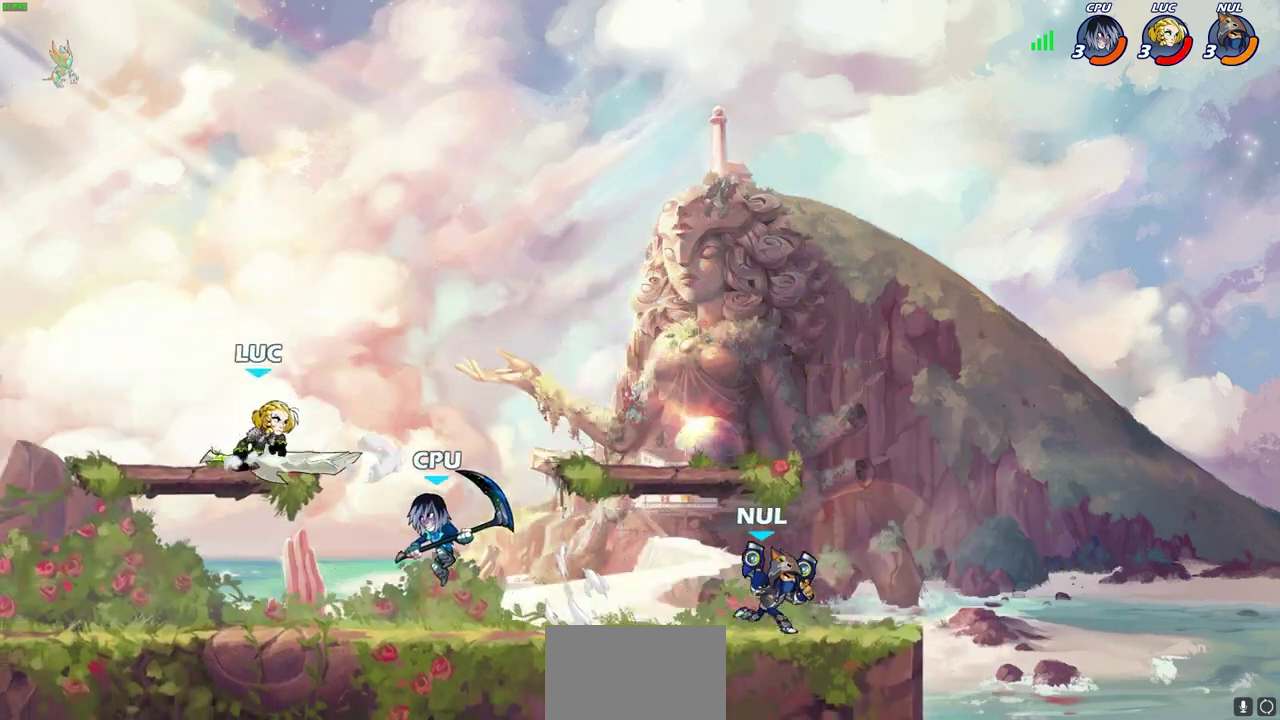
{"dt_ms": 400, "buttons": ["CROSS", "R2"], "left_stick": "up-left", "right_stick": "center", "events": [[50, "CROSS", "down"], [150, "CROSS", "up"], [233, "R2", "down"], [250, "left_stick", "up-left"], [267, "CROSS", "down"]]}
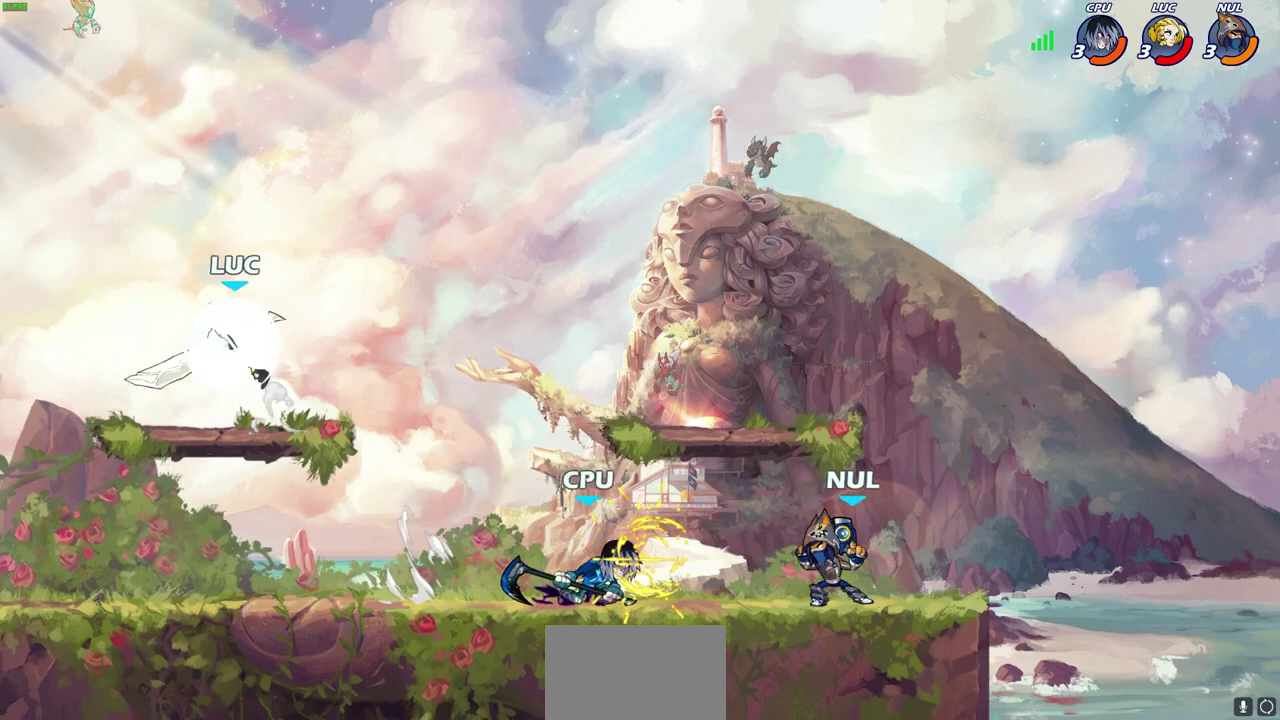
{"dt_ms": 800, "buttons": [], "left_stick": "right", "right_stick": "center", "events": [[17, "CROSS", "up"], [17, "R2", "up"], [83, "left_stick", "down"], [200, "left_stick", "down-right"], [433, "left_stick", "right"], [600, "R2", "down"], [800, "R2", "up"]]}
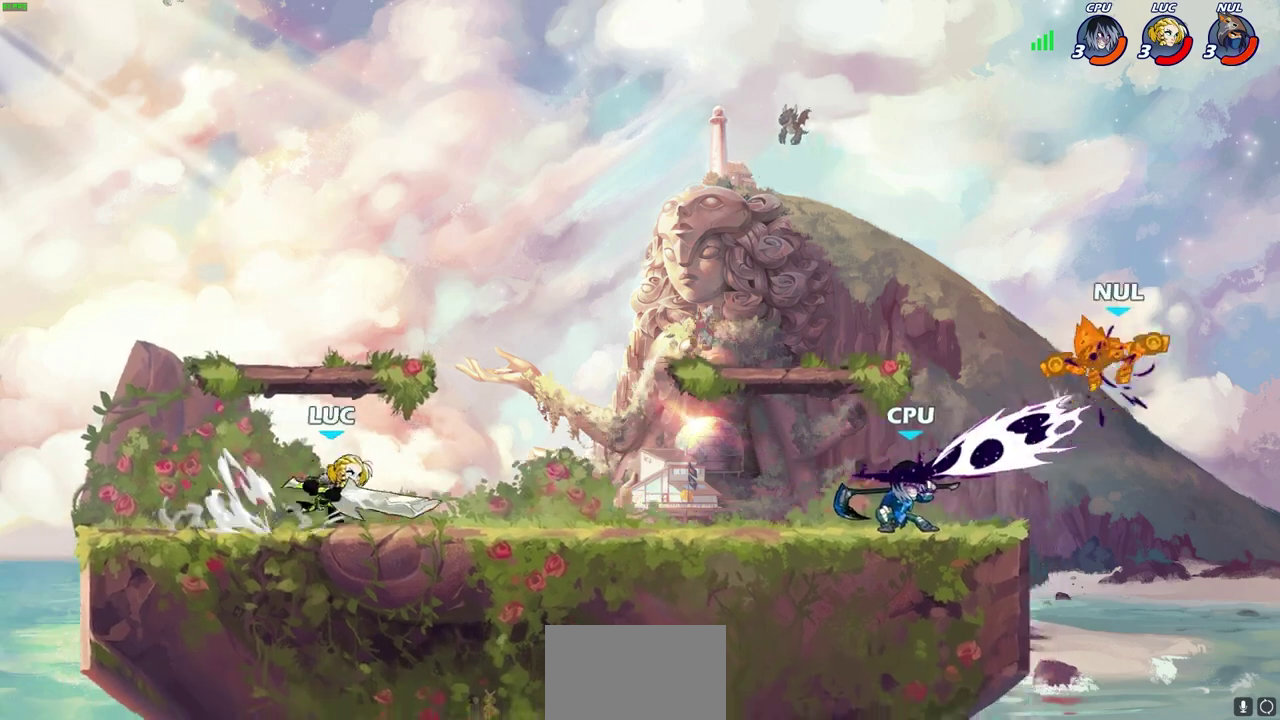
{"dt_ms": 300, "buttons": ["CIRCLE", "R2"], "left_stick": "right", "right_stick": "center", "events": [[233, "R2", "down"], [267, "CIRCLE", "down"]]}
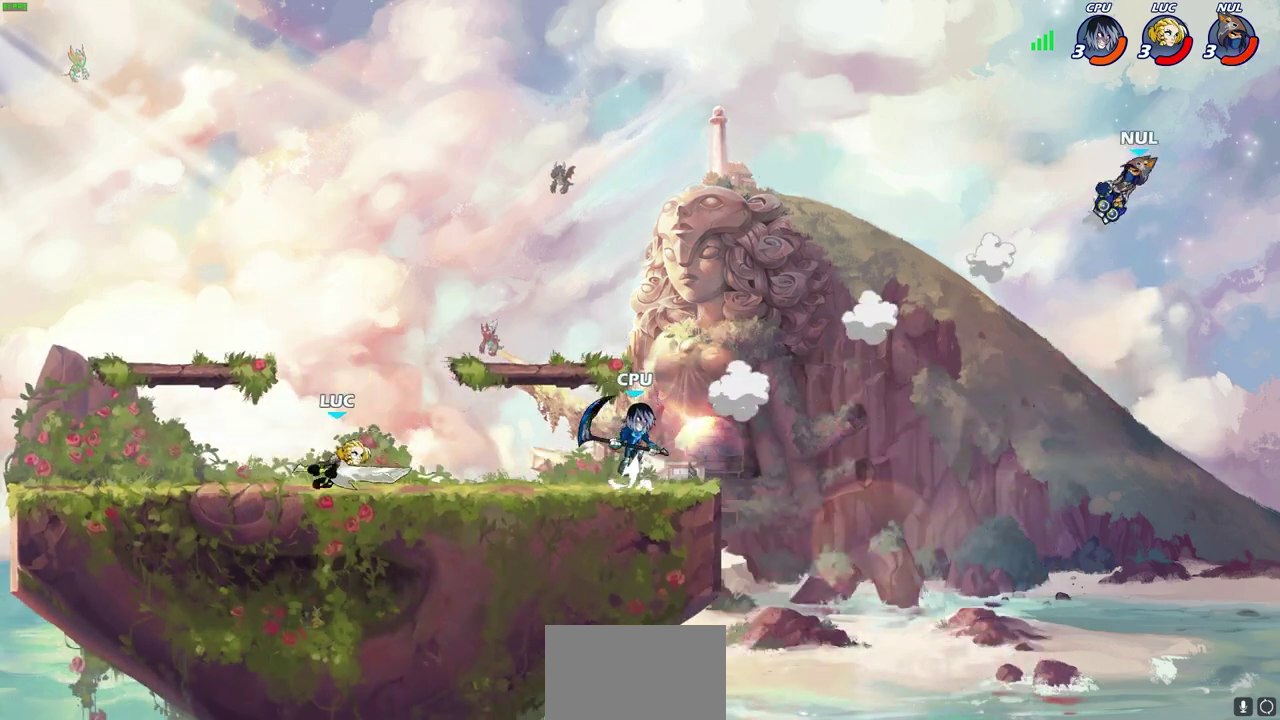
{"dt_ms": 700, "buttons": [], "left_stick": "center", "right_stick": "center", "events": [[50, "R2", "up"], [67, "CIRCLE", "up"], [167, "left_stick", "center"]]}